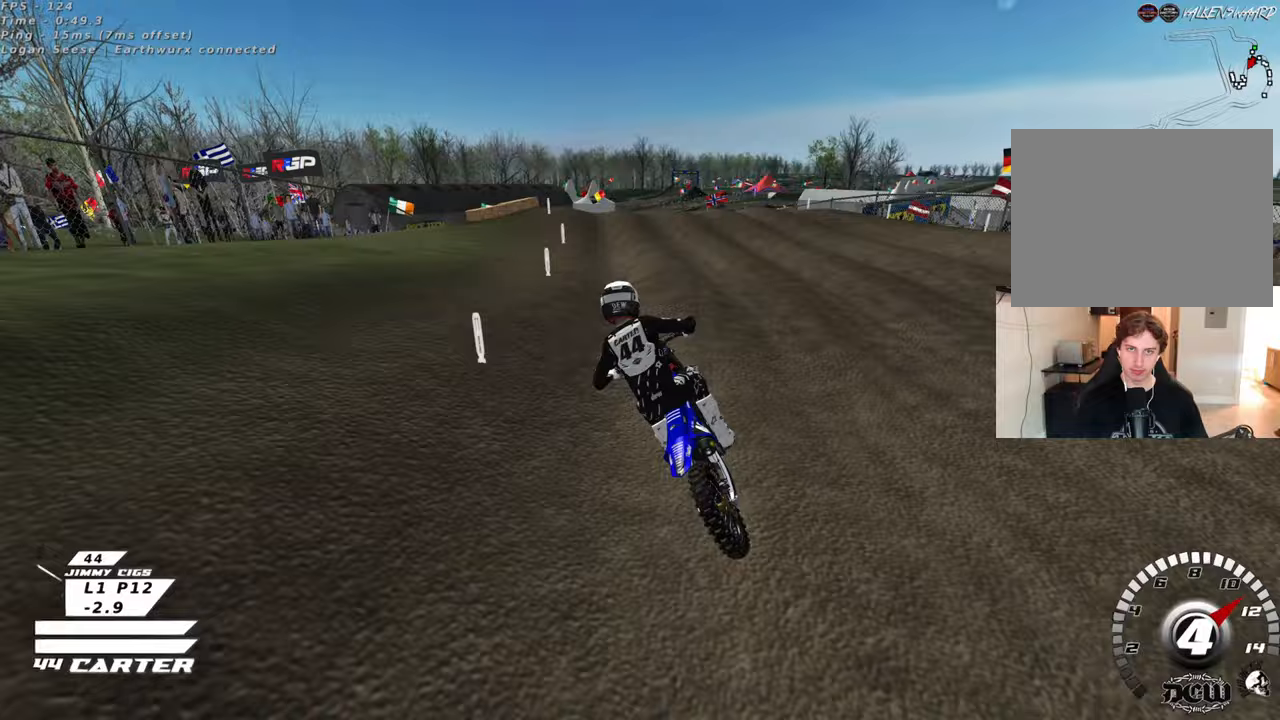
Gameplay with a controller (Xbox layout); each line is a JSON object with the inputs held at the frame after it. "events" lists button and stick changes between this image and that frame as [ms after this image, input, new state], when the widget could be followed in between. Not read: R2.
{"buttons": [], "left_stick": "up-right", "right_stick": "center", "events": [[67, "left_stick", "up-right"], [150, "left_stick", "center"], [317, "left_stick", "up-right"]]}
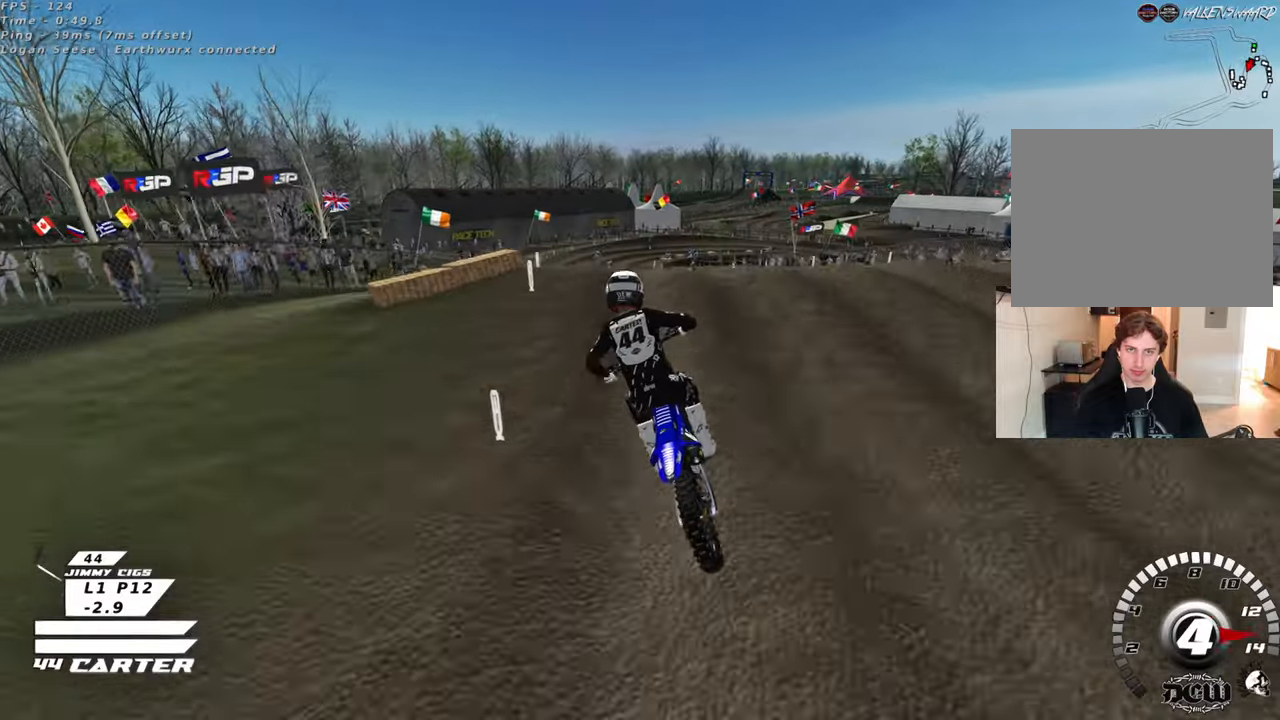
{"buttons": [], "left_stick": "left", "right_stick": "center", "events": [[100, "left_stick", "down-right"], [183, "left_stick", "center"], [200, "A", "down"], [317, "left_stick", "left"], [333, "A", "up"]]}
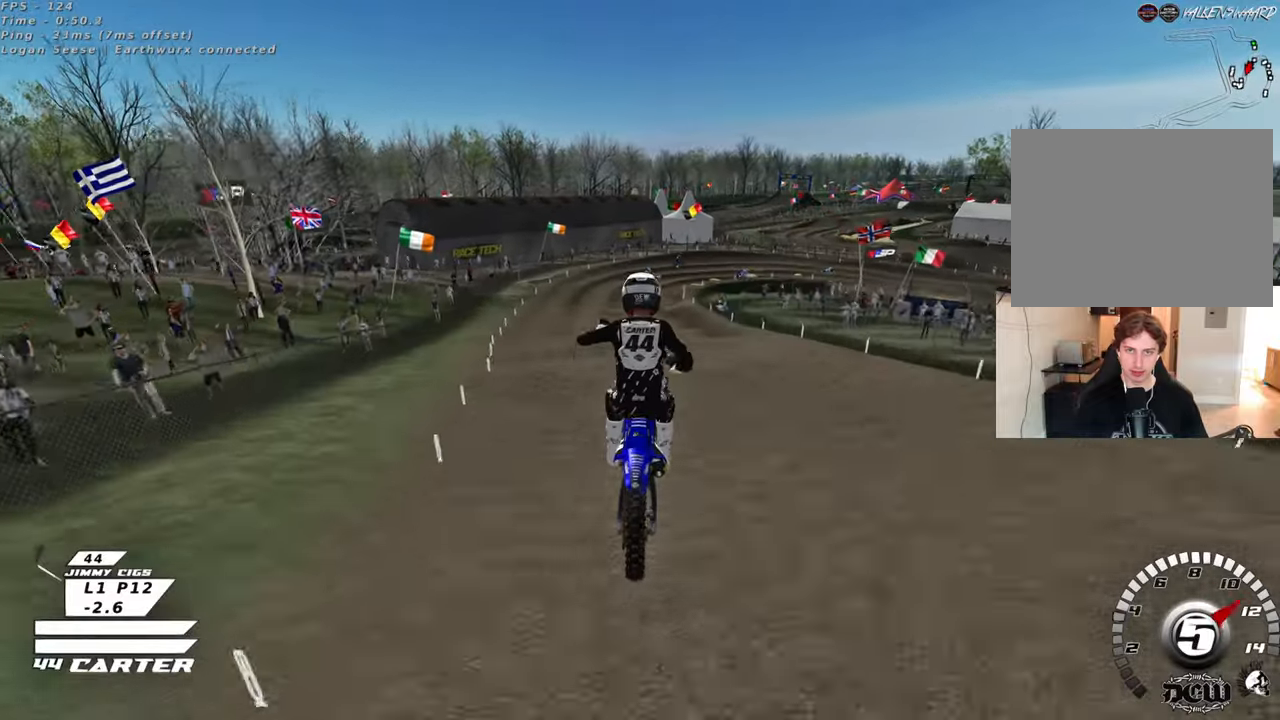
{"buttons": [], "left_stick": "right", "right_stick": "center", "events": [[150, "L1", "down"], [233, "left_stick", "down"], [250, "L1", "up"], [333, "A", "down"], [450, "A", "up"], [467, "left_stick", "right"]]}
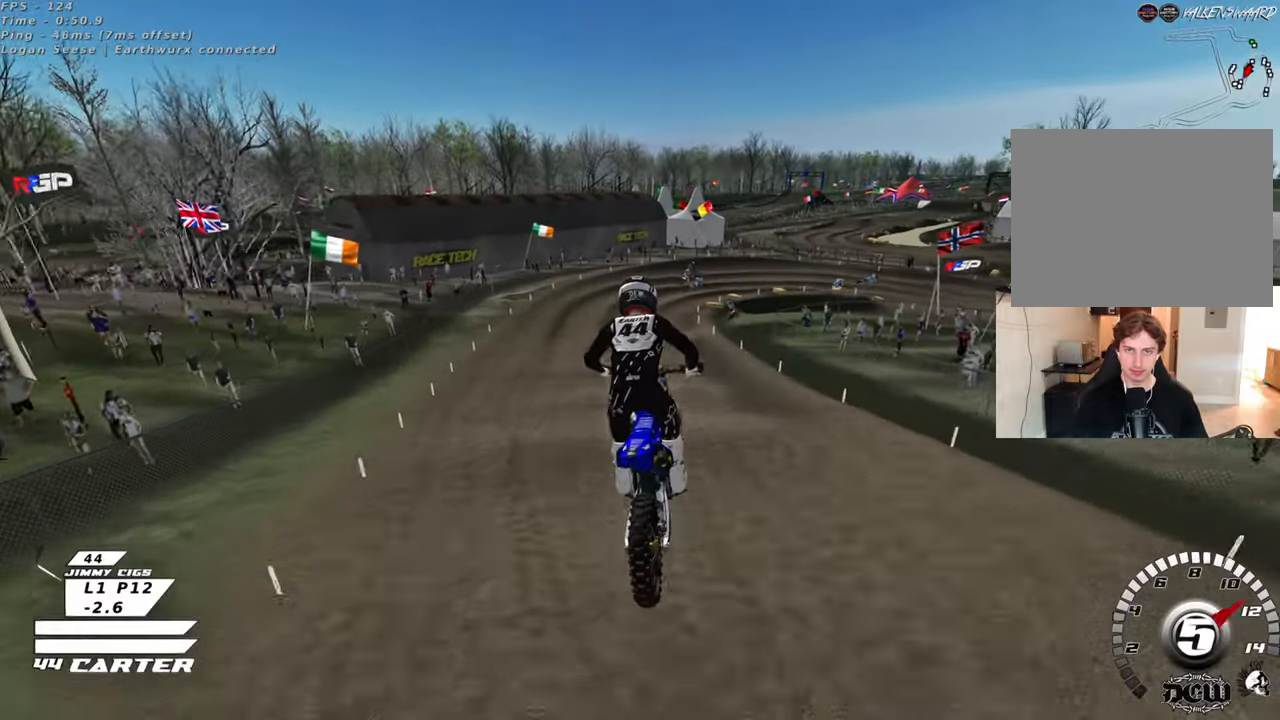
{"buttons": [], "left_stick": "up-right", "right_stick": "center", "events": [[83, "left_stick", "center"], [200, "X", "down"], [300, "X", "up"], [383, "X", "down"], [467, "X", "up"], [467, "left_stick", "up-right"]]}
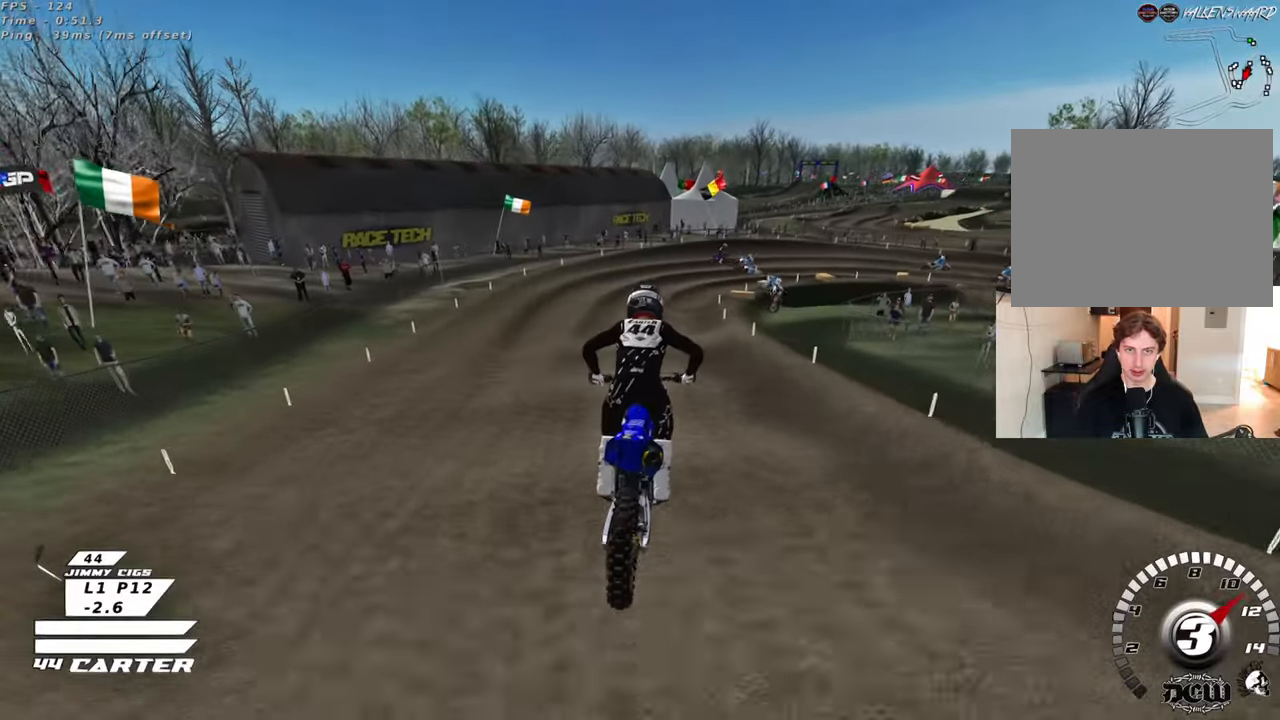
{"buttons": [], "left_stick": "center", "right_stick": "center", "events": [[50, "left_stick", "center"], [167, "L2", "down"], [167, "left_stick", "up"], [300, "L2", "up"], [333, "left_stick", "down"], [483, "left_stick", "center"]]}
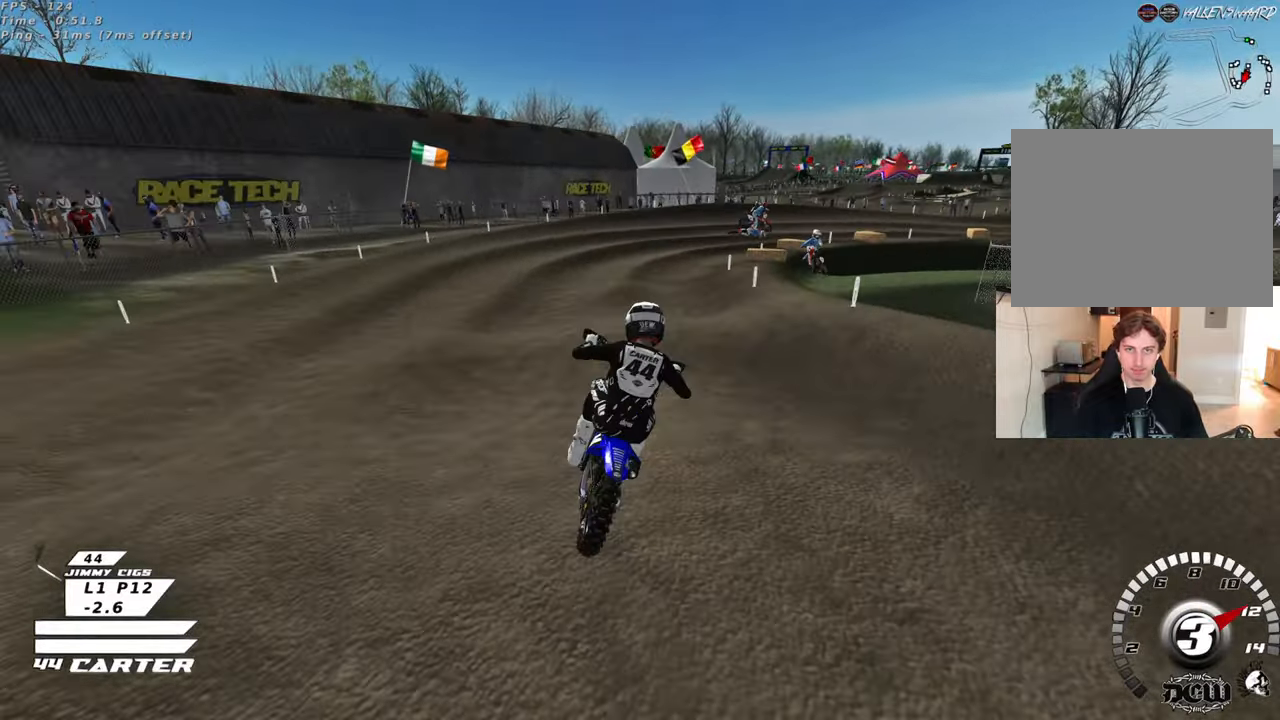
{"buttons": ["L2"], "left_stick": "down-right", "right_stick": "center", "events": [[167, "left_stick", "down"], [333, "L2", "down"], [383, "X", "down"], [400, "left_stick", "down-right"], [450, "X", "up"]]}
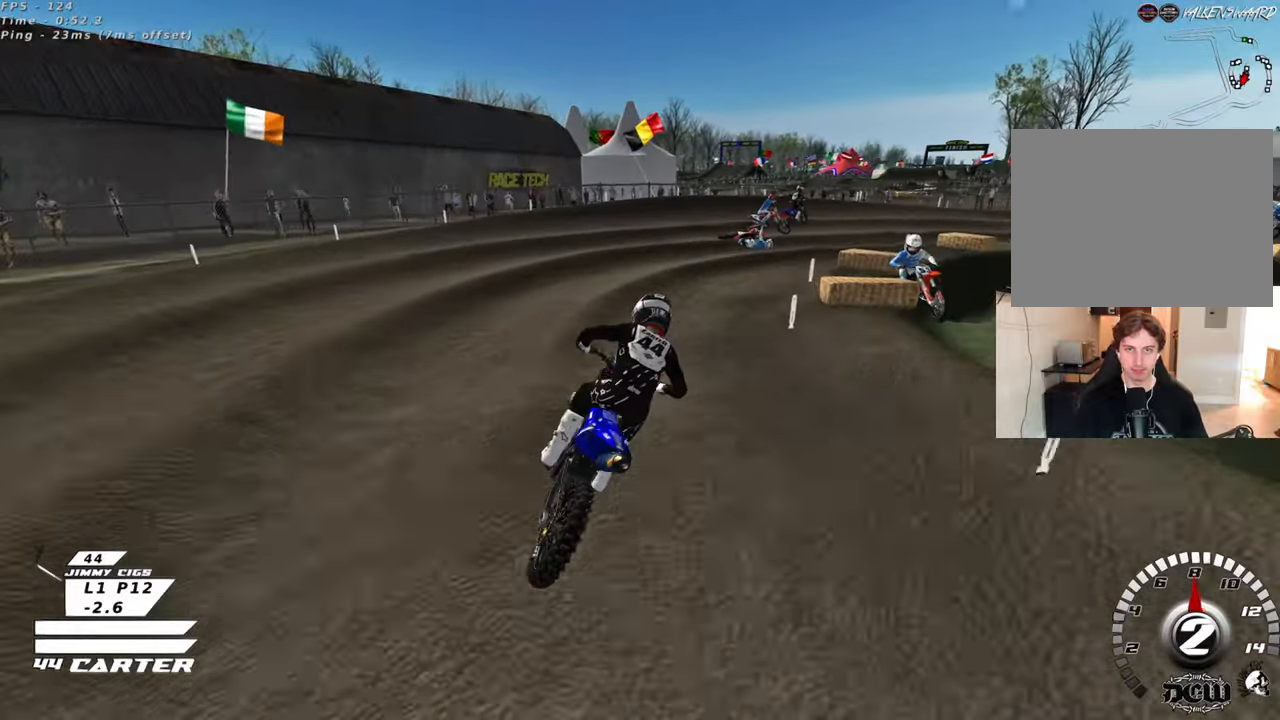
{"buttons": ["L2"], "left_stick": "right", "right_stick": "center", "events": [[83, "X", "down"], [150, "X", "up"], [233, "X", "down"], [350, "X", "up"], [350, "left_stick", "right"]]}
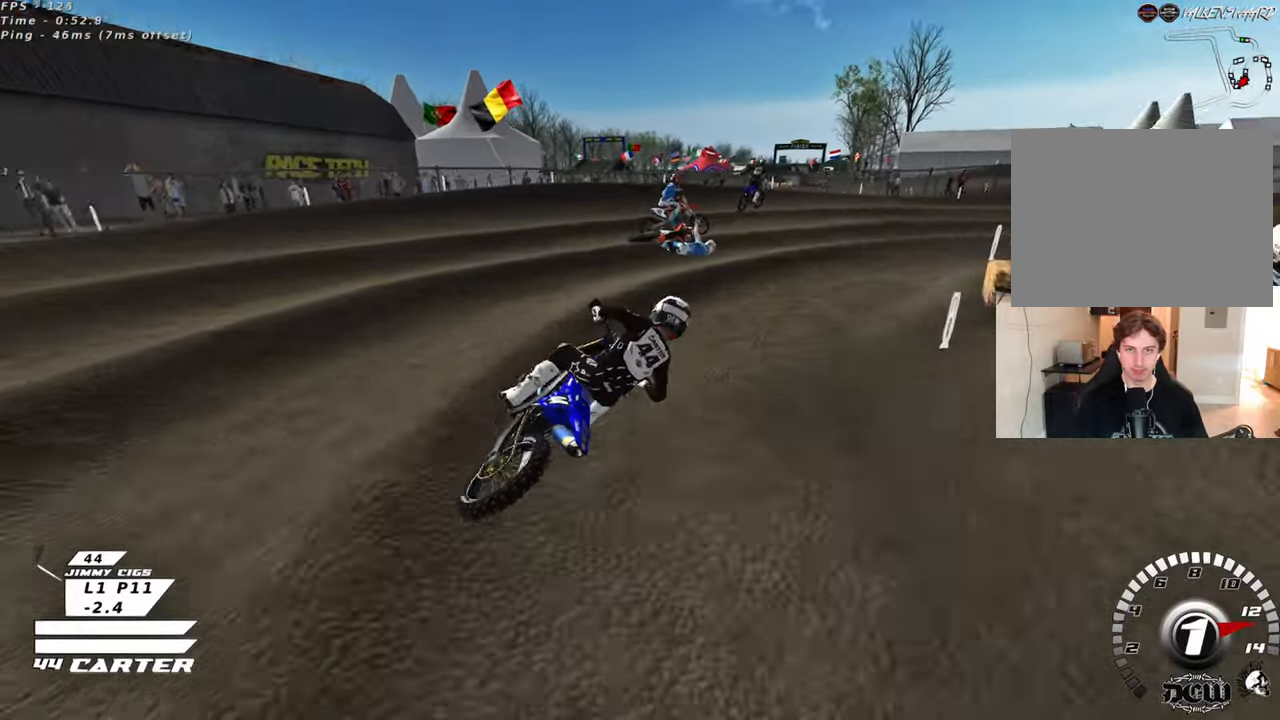
{"buttons": [], "left_stick": "up-right", "right_stick": "center", "events": [[17, "left_stick", "up-right"], [83, "L2", "up"], [200, "left_stick", "up"], [350, "left_stick", "up-right"], [383, "A", "down"], [500, "A", "up"]]}
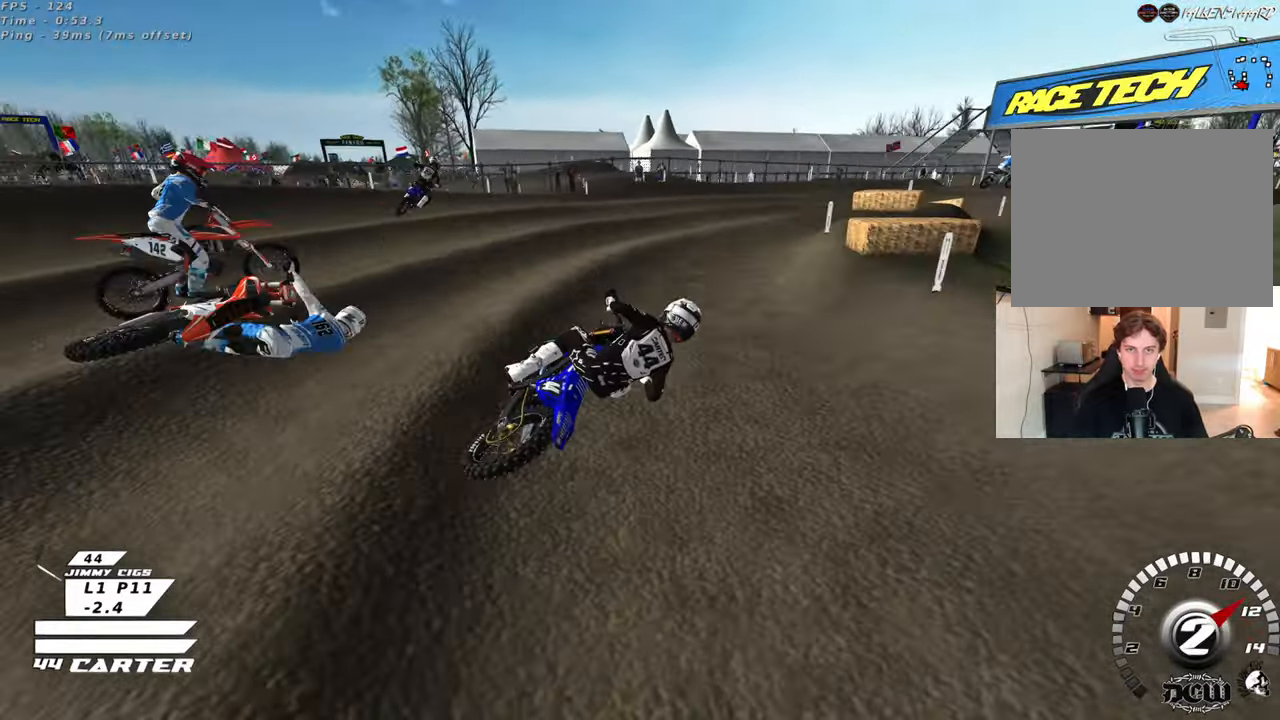
{"buttons": [], "left_stick": "up-right", "right_stick": "center", "events": [[33, "left_stick", "up"], [183, "left_stick", "up-left"], [250, "A", "down"], [400, "A", "up"], [433, "left_stick", "up-right"]]}
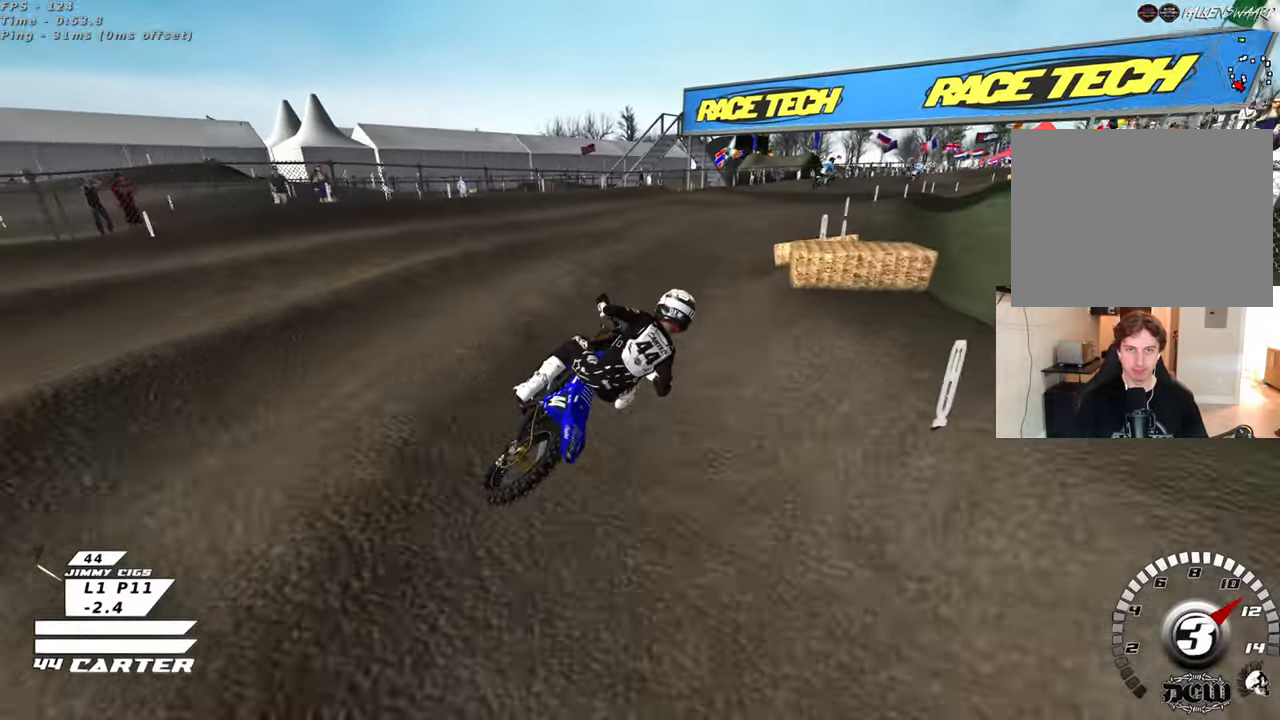
{"buttons": [], "left_stick": "center", "right_stick": "center", "events": [[100, "left_stick", "left"], [250, "left_stick", "down"], [367, "left_stick", "down-right"], [500, "left_stick", "center"]]}
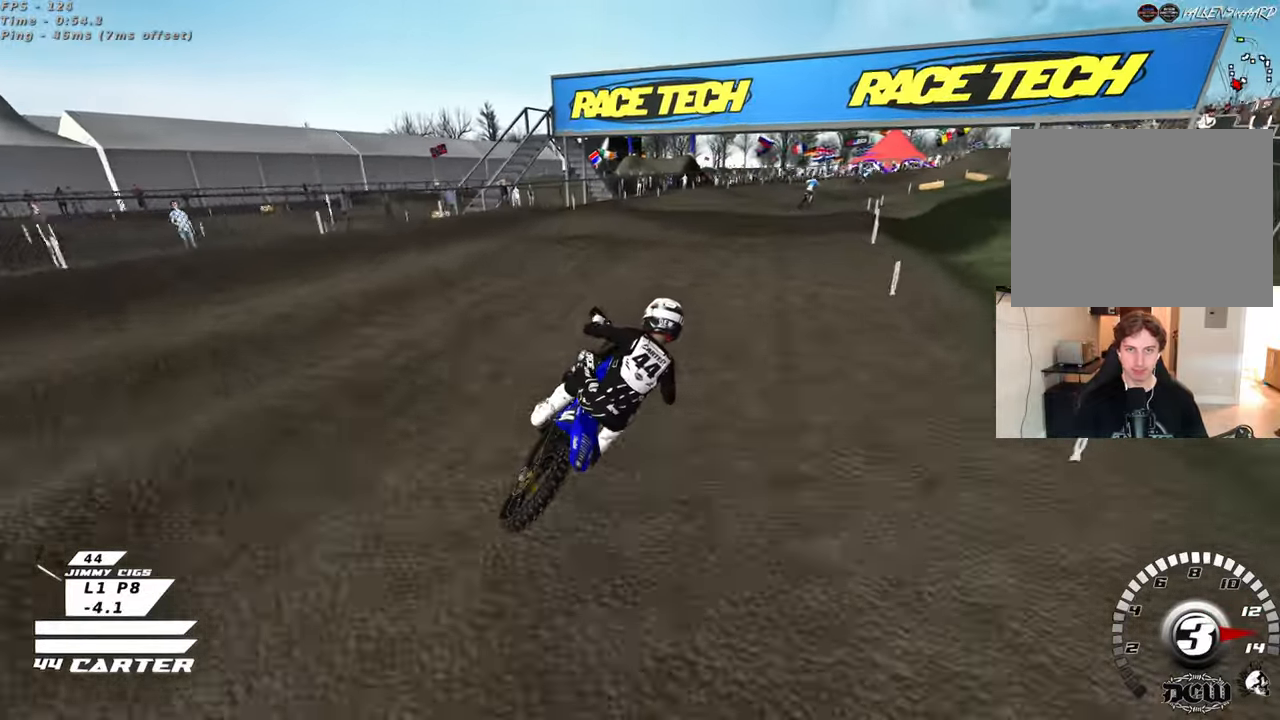
{"buttons": [], "left_stick": "center", "right_stick": "center", "events": [[233, "left_stick", "down"], [400, "left_stick", "center"]]}
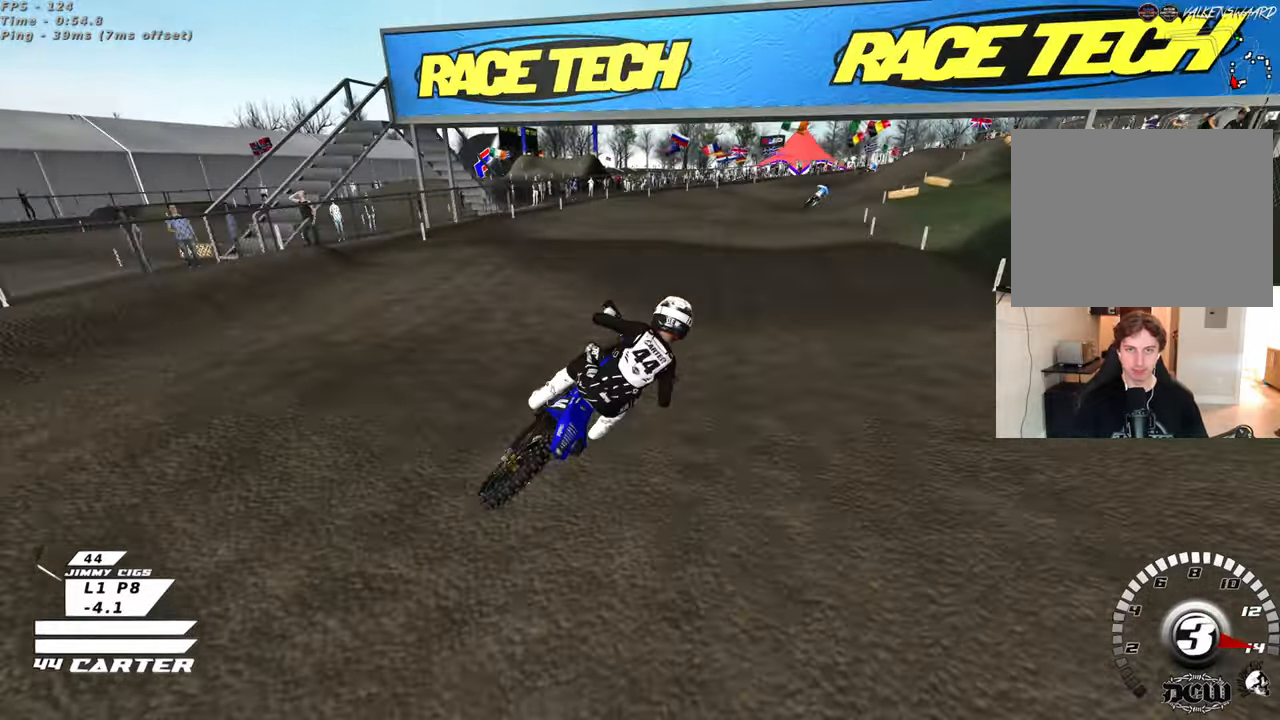
{"buttons": [], "left_stick": "center", "right_stick": "center", "events": [[117, "left_stick", "up-left"], [183, "left_stick", "down-left"], [267, "left_stick", "down"], [450, "left_stick", "center"]]}
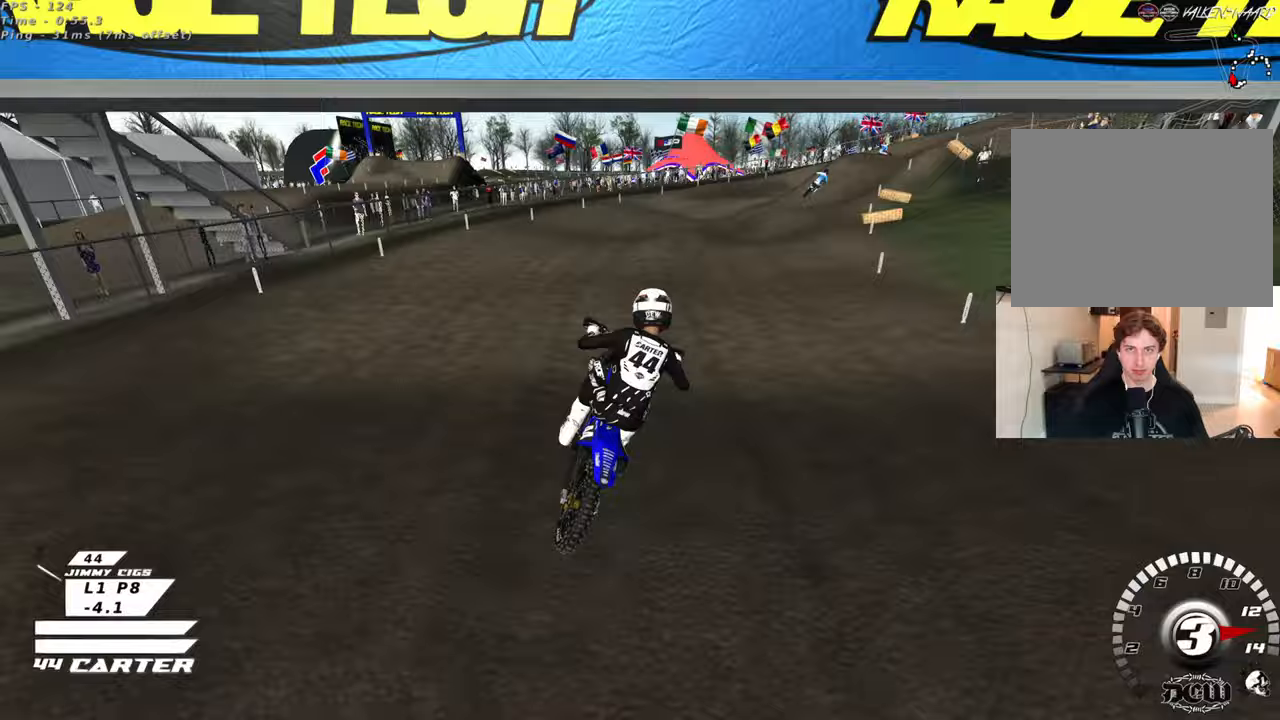
{"buttons": [], "left_stick": "down", "right_stick": "center", "events": [[217, "left_stick", "down-right"], [300, "left_stick", "center"], [500, "left_stick", "down"]]}
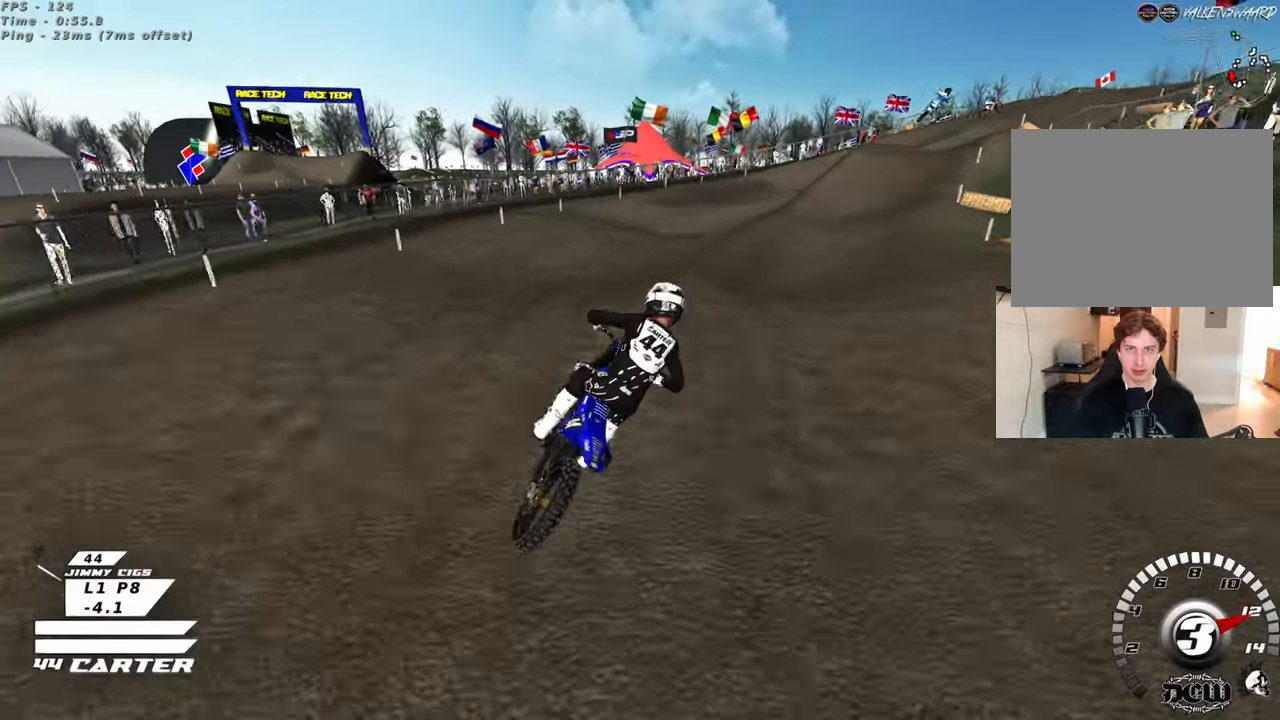
{"buttons": [], "left_stick": "up", "right_stick": "center", "events": [[300, "left_stick", "center"], [367, "left_stick", "right"], [500, "left_stick", "up"]]}
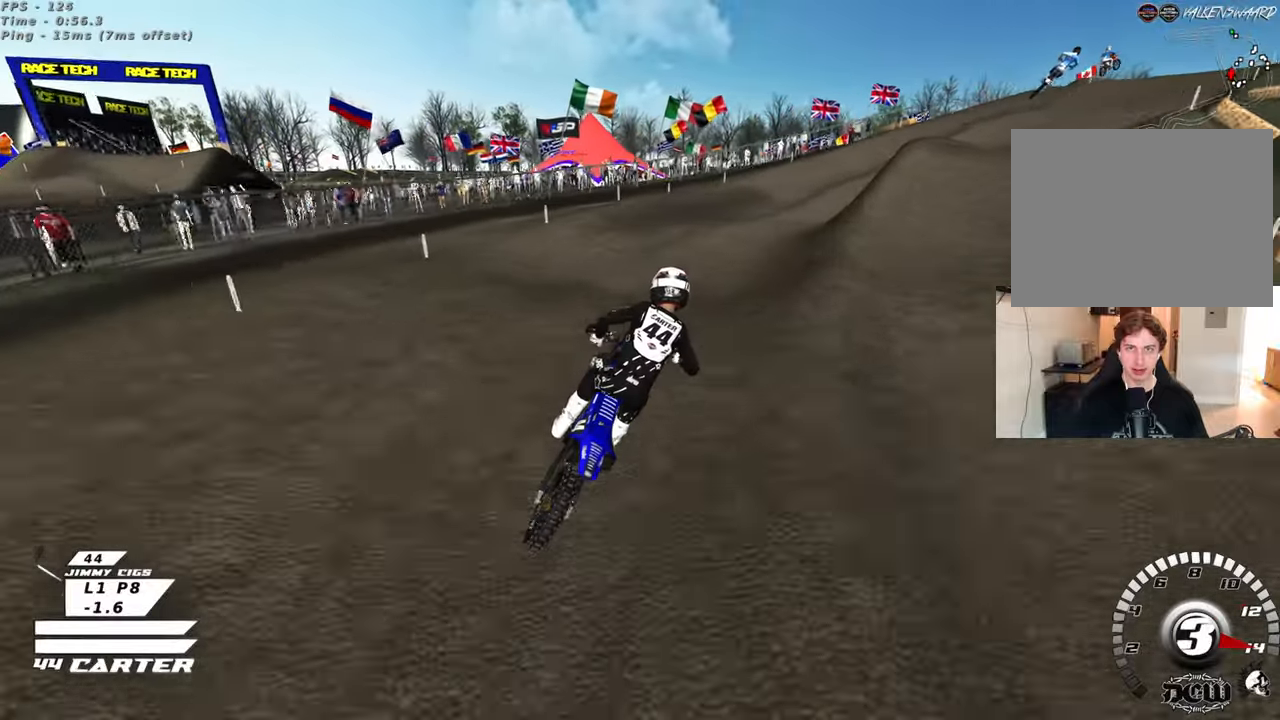
{"buttons": [], "left_stick": "down", "right_stick": "center", "events": [[150, "left_stick", "down"], [300, "left_stick", "center"], [450, "left_stick", "down"]]}
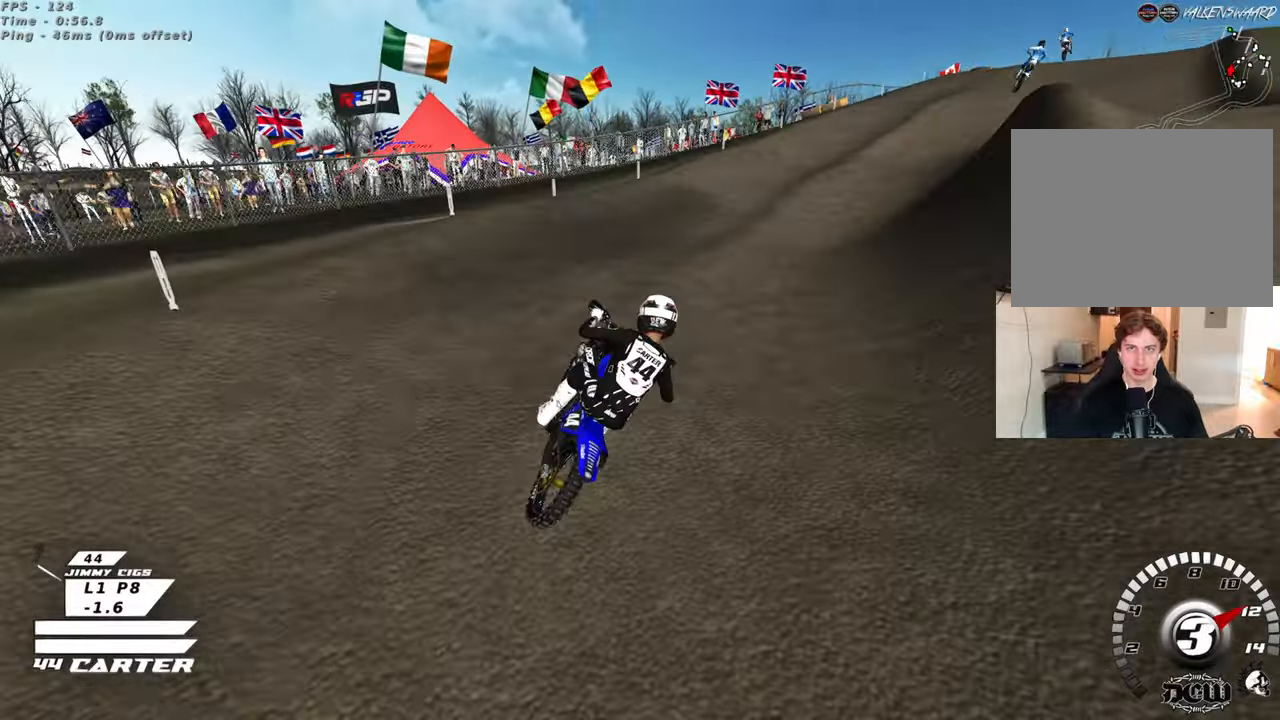
{"buttons": [], "left_stick": "center", "right_stick": "center", "events": [[233, "left_stick", "right"], [367, "left_stick", "center"]]}
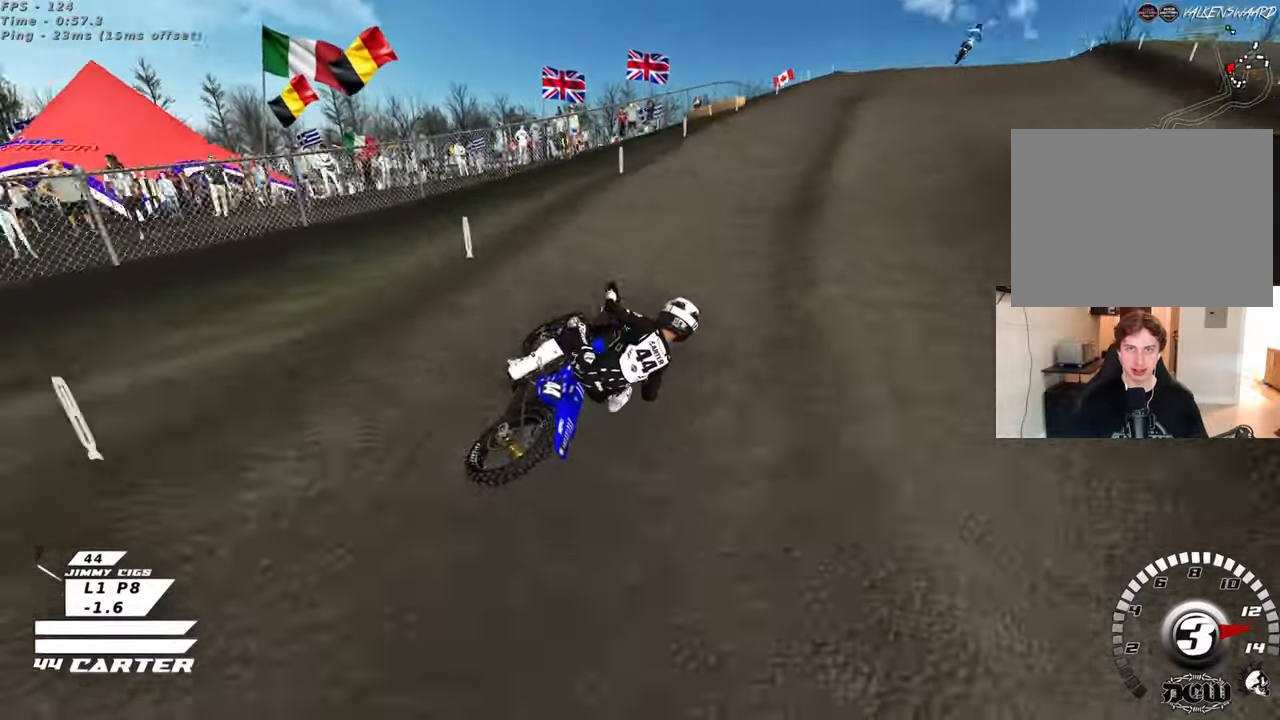
{"buttons": [], "left_stick": "down-left", "right_stick": "center", "events": [[200, "left_stick", "down-left"]]}
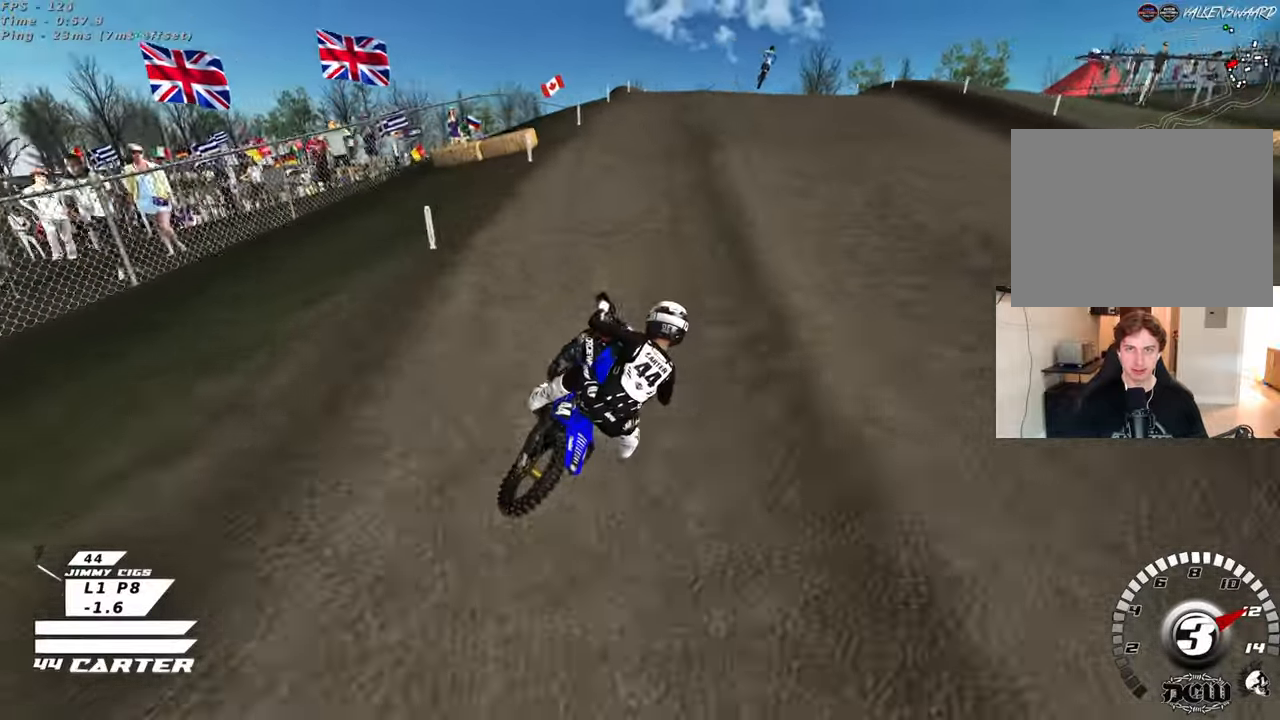
{"buttons": ["A"], "left_stick": "down", "right_stick": "center", "events": [[350, "left_stick", "down"], [500, "A", "down"]]}
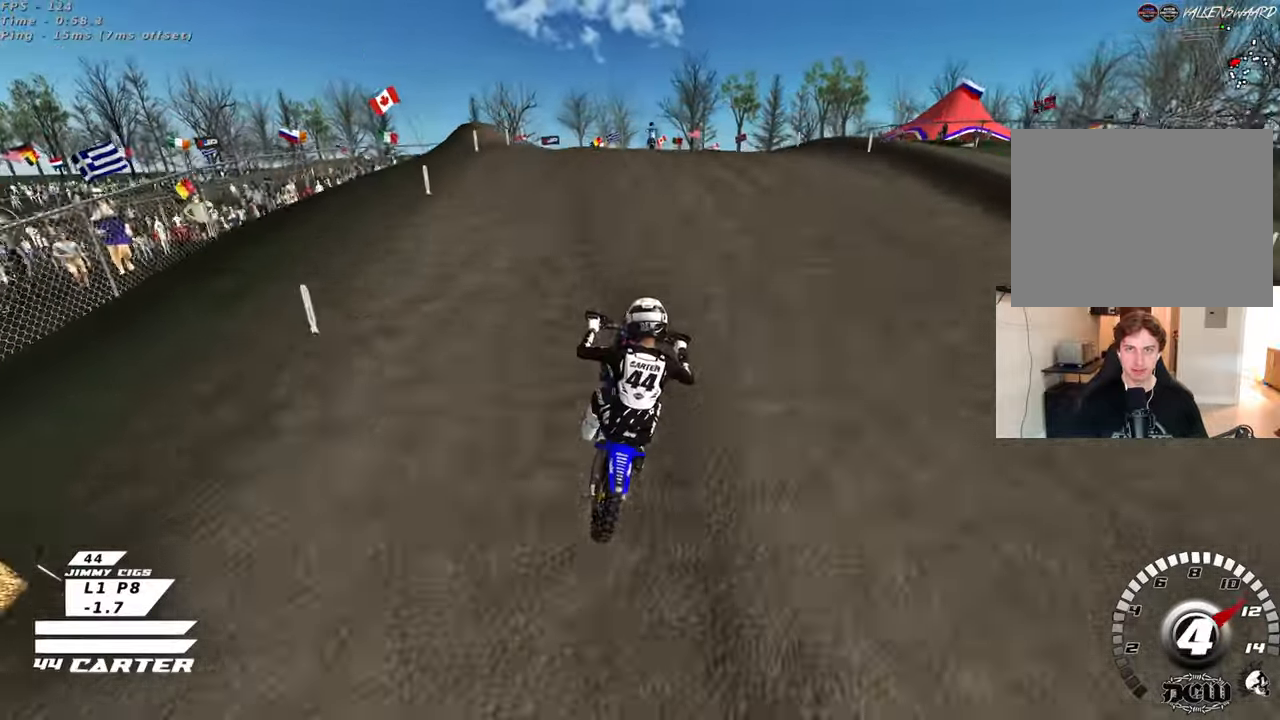
{"buttons": [], "left_stick": "down", "right_stick": "center", "events": [[100, "left_stick", "up-left"], [150, "A", "up"], [233, "left_stick", "up"], [383, "left_stick", "down"]]}
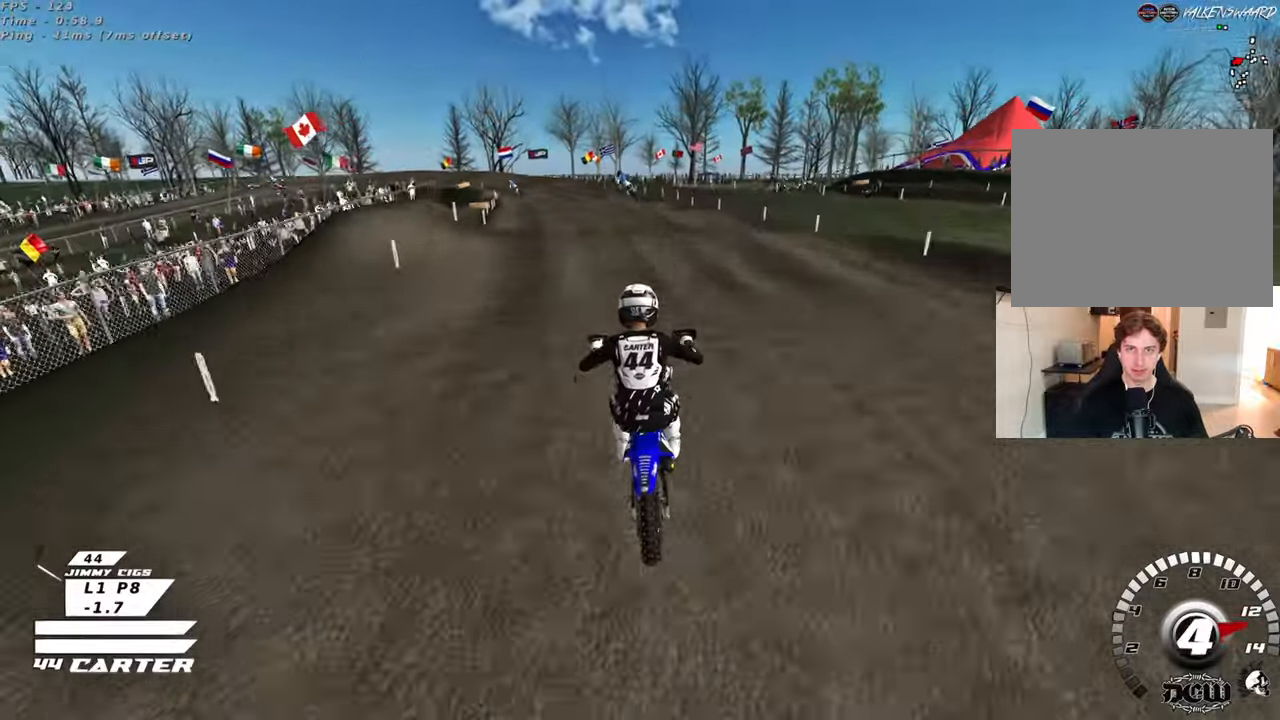
{"buttons": [], "left_stick": "up-left", "right_stick": "center", "events": [[33, "left_stick", "center"], [100, "left_stick", "left"], [150, "left_stick", "up-left"]]}
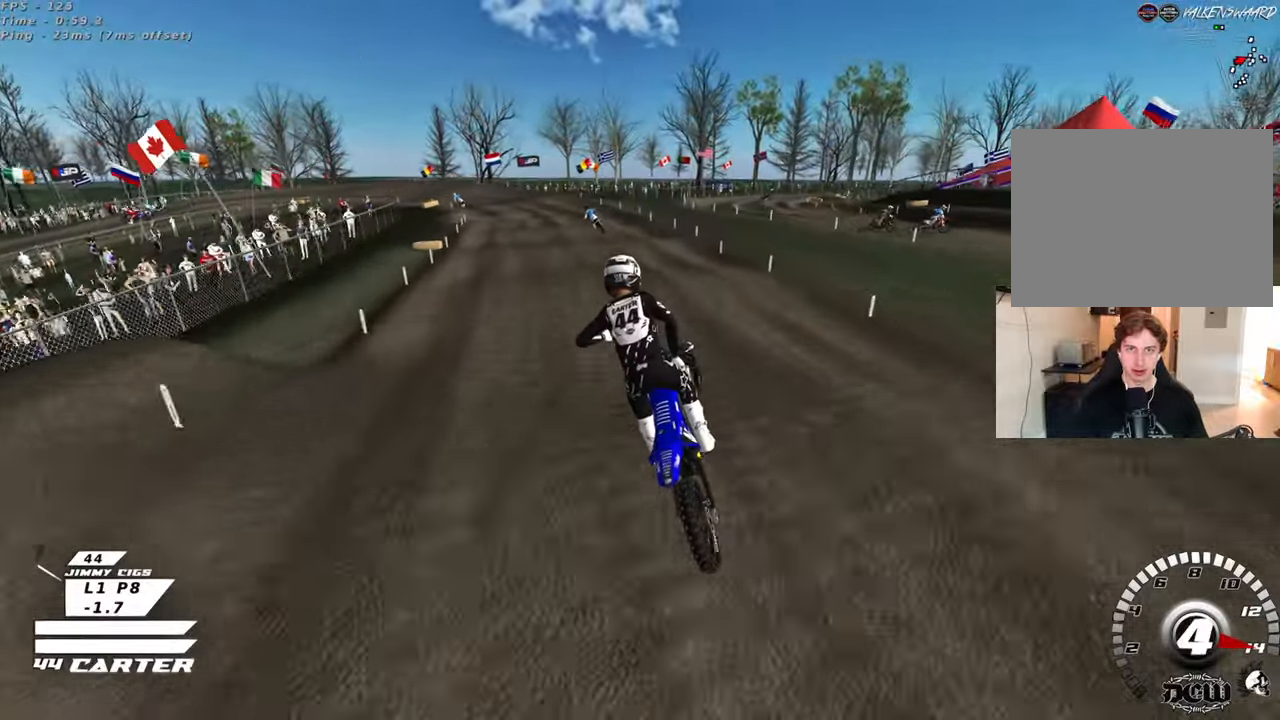
{"buttons": [], "left_stick": "center", "right_stick": "center", "events": [[17, "X", "down"], [150, "X", "up"], [250, "left_stick", "center"], [333, "left_stick", "right"], [450, "left_stick", "center"]]}
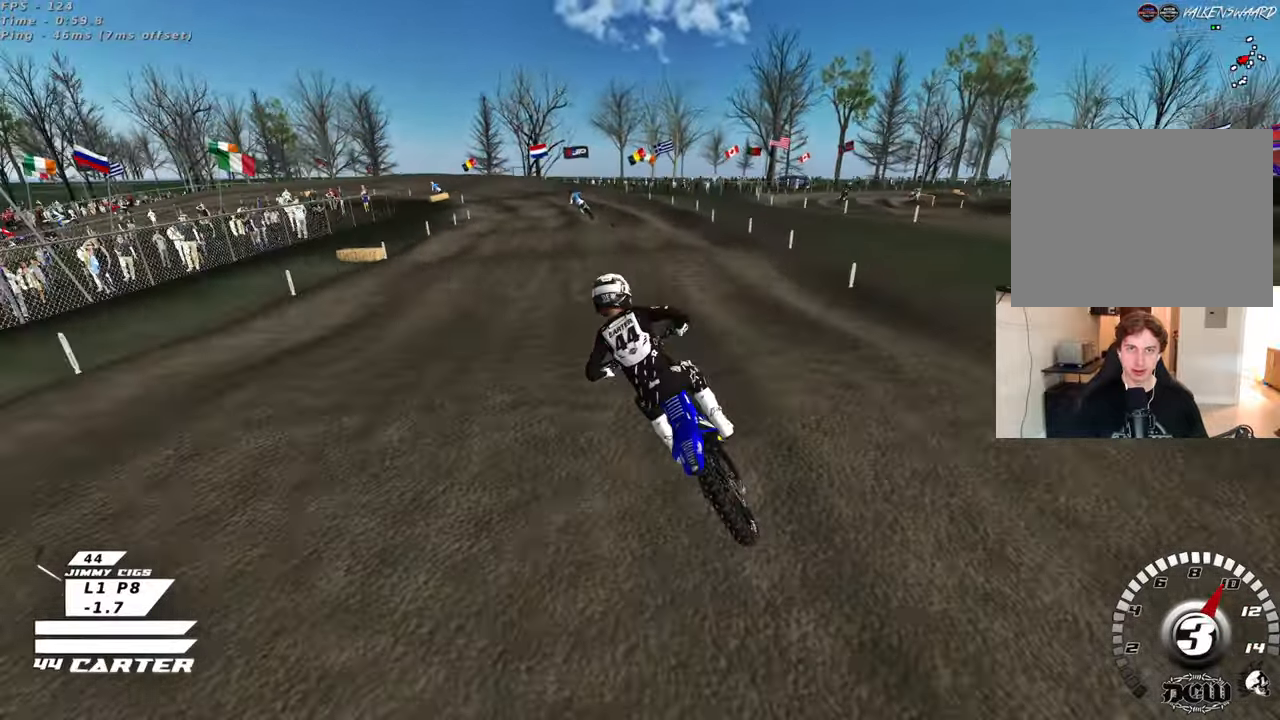
{"buttons": [], "left_stick": "down", "right_stick": "center", "events": [[17, "A", "down"], [150, "A", "up"], [250, "left_stick", "up"], [333, "left_stick", "center"], [400, "left_stick", "down"]]}
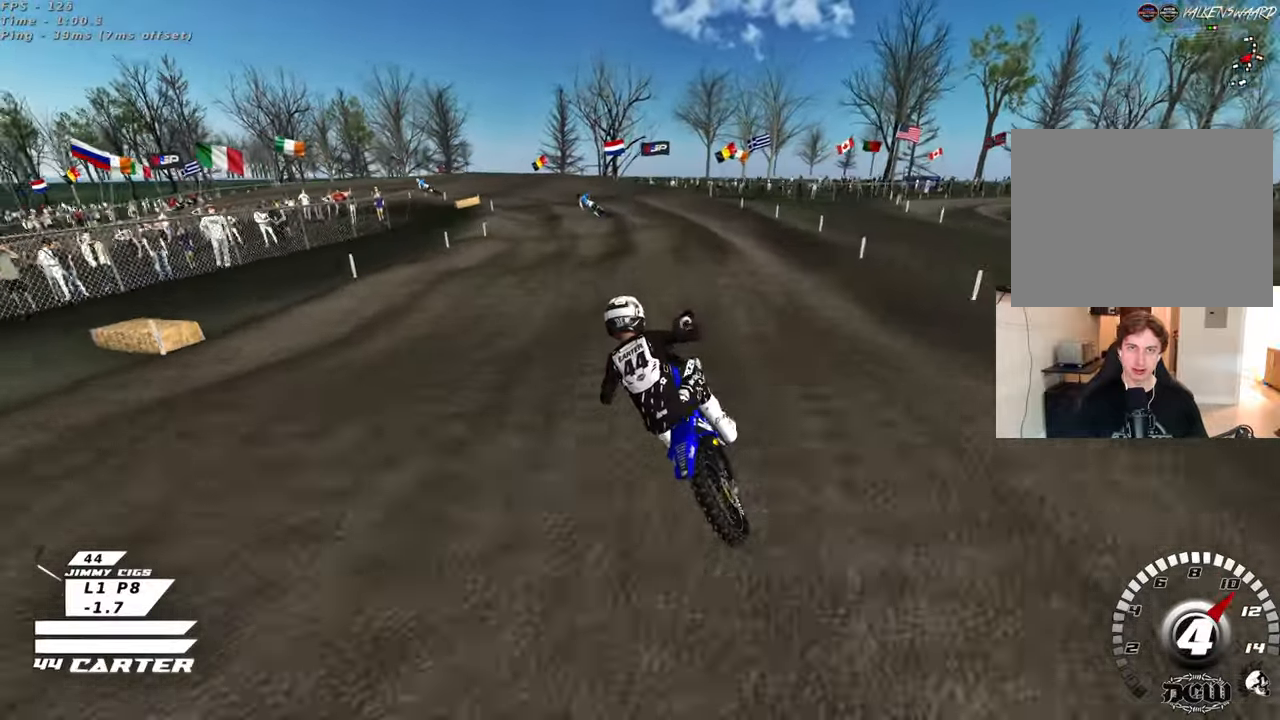
{"buttons": ["A"], "left_stick": "up-left", "right_stick": "center", "events": [[17, "left_stick", "center"], [200, "left_stick", "up"], [317, "left_stick", "right"], [383, "left_stick", "down"], [417, "A", "down"], [467, "left_stick", "up-left"]]}
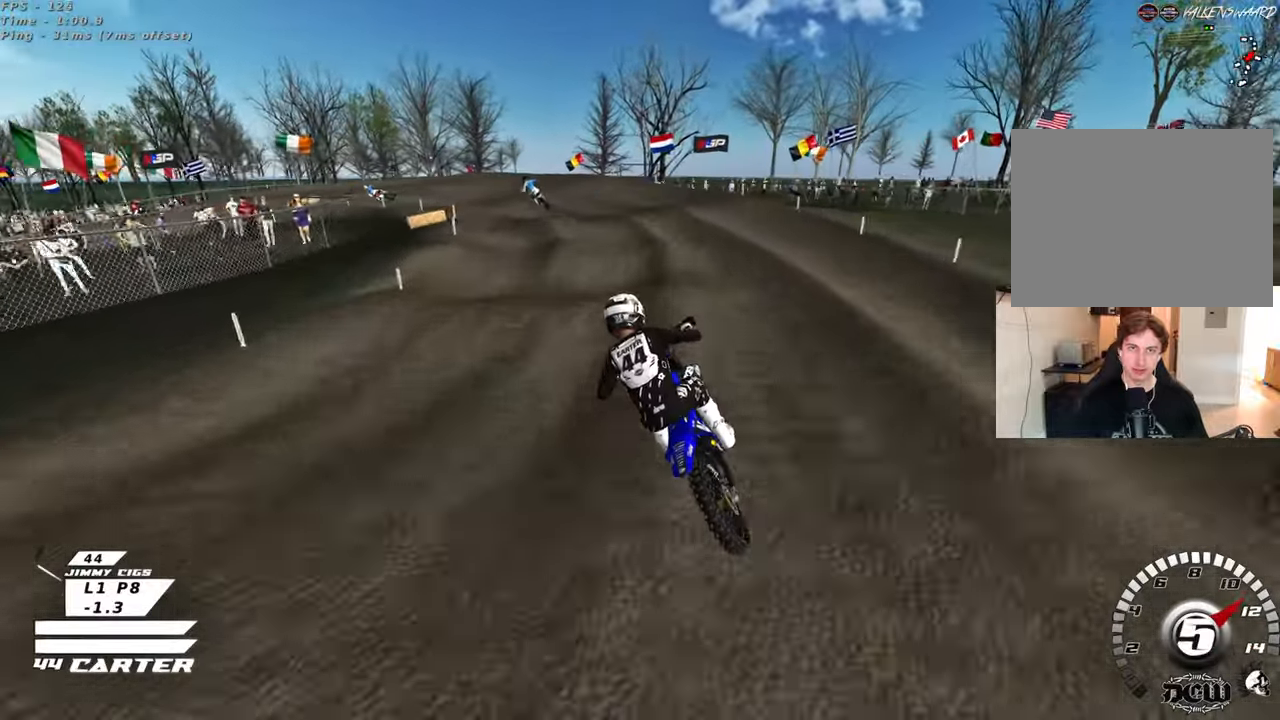
{"buttons": [], "left_stick": "center", "right_stick": "center", "events": [[50, "A", "up"], [67, "left_stick", "center"], [217, "X", "down"], [300, "X", "up"], [417, "X", "down"], [500, "X", "up"]]}
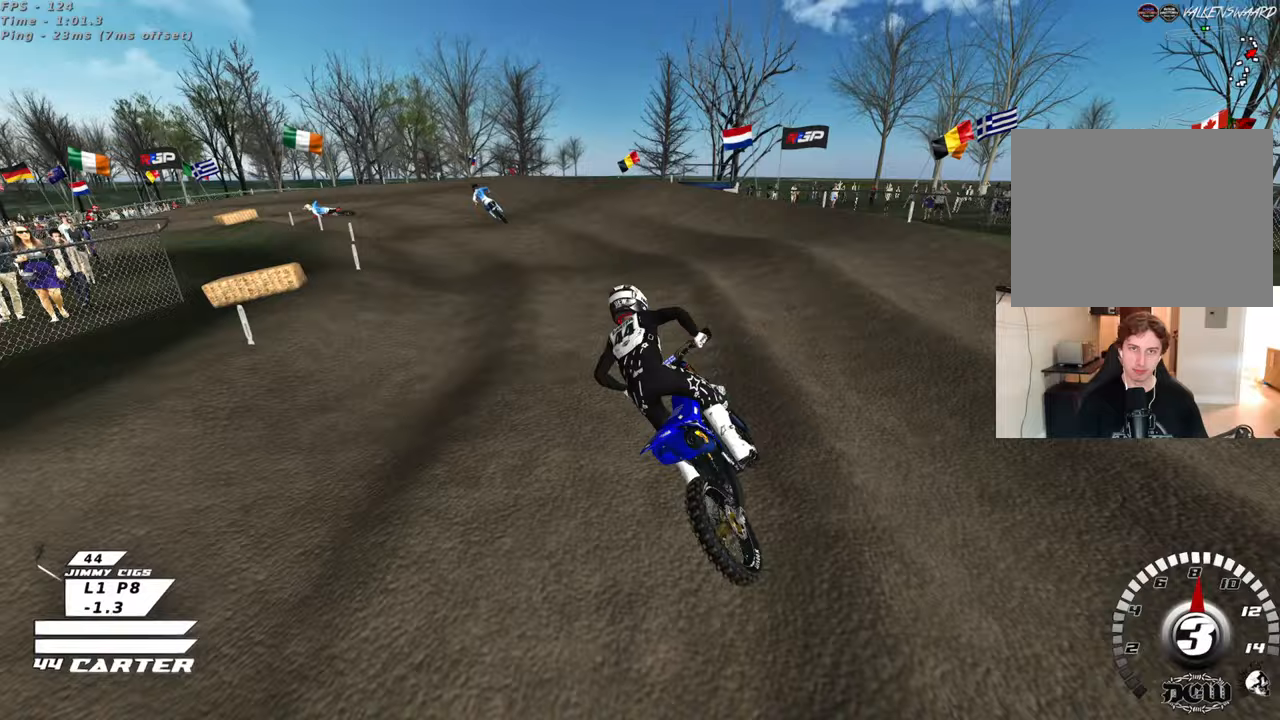
{"buttons": [], "left_stick": "down-right", "right_stick": "center", "events": [[33, "L2", "down"], [150, "L2", "up"], [150, "left_stick", "left"], [300, "left_stick", "down"], [317, "X", "down"], [400, "X", "up"], [483, "left_stick", "down-right"]]}
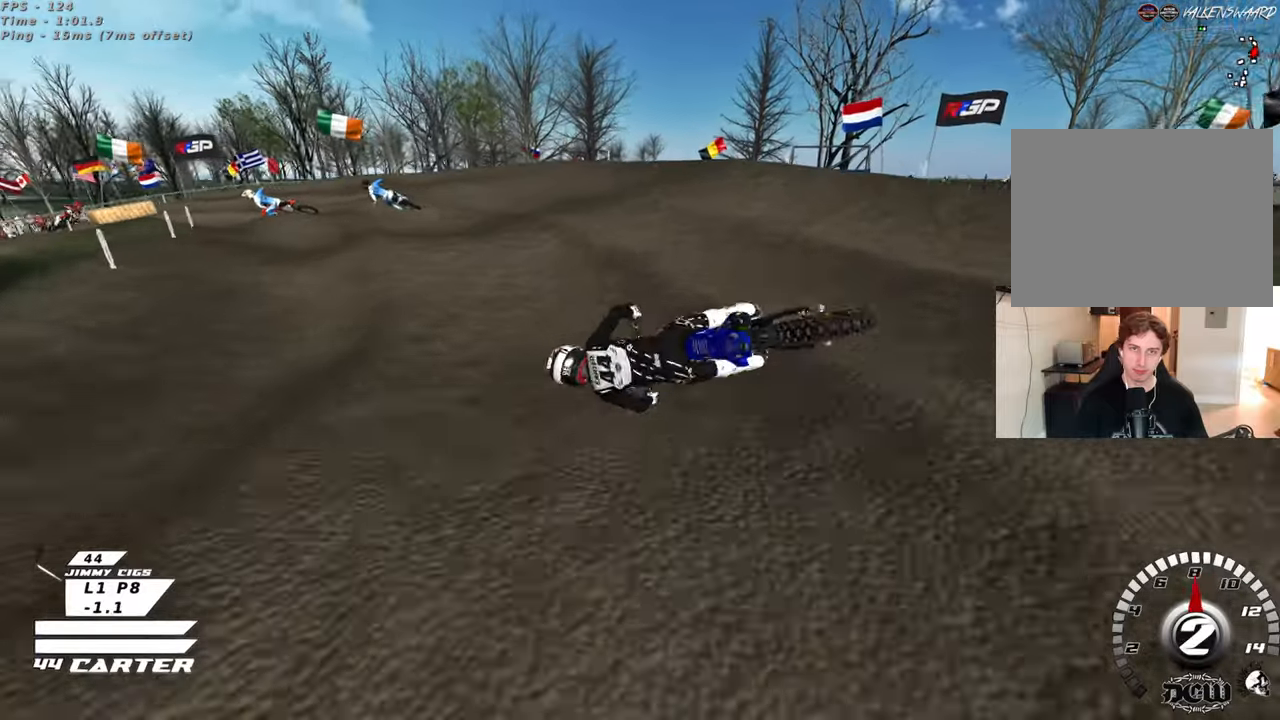
{"buttons": ["X"], "left_stick": "right", "right_stick": "center", "events": [[67, "left_stick", "right"], [167, "left_stick", "up"], [250, "X", "down"], [300, "left_stick", "center"], [350, "X", "up"], [367, "left_stick", "right"], [467, "X", "down"]]}
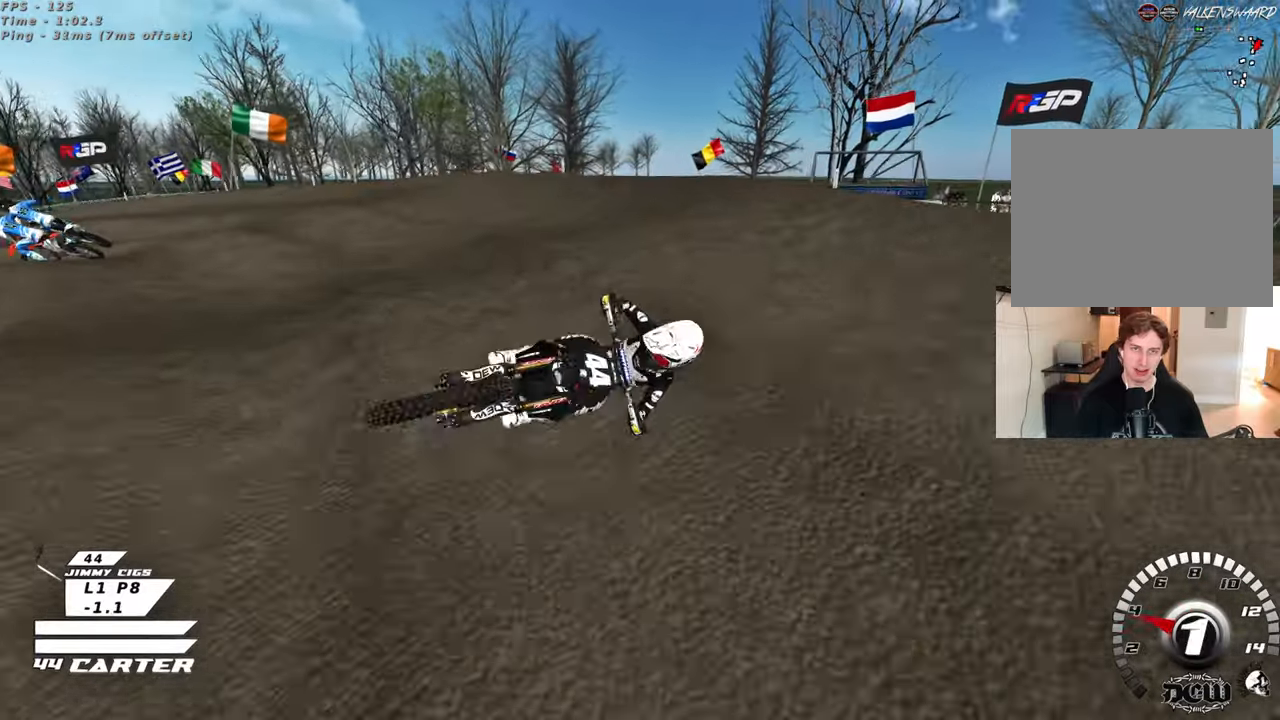
{"buttons": ["B", "L1"], "left_stick": "center", "right_stick": "center", "events": [[67, "X", "up"], [383, "left_stick", "up-right"], [433, "L1", "down"], [450, "B", "down"], [483, "left_stick", "center"]]}
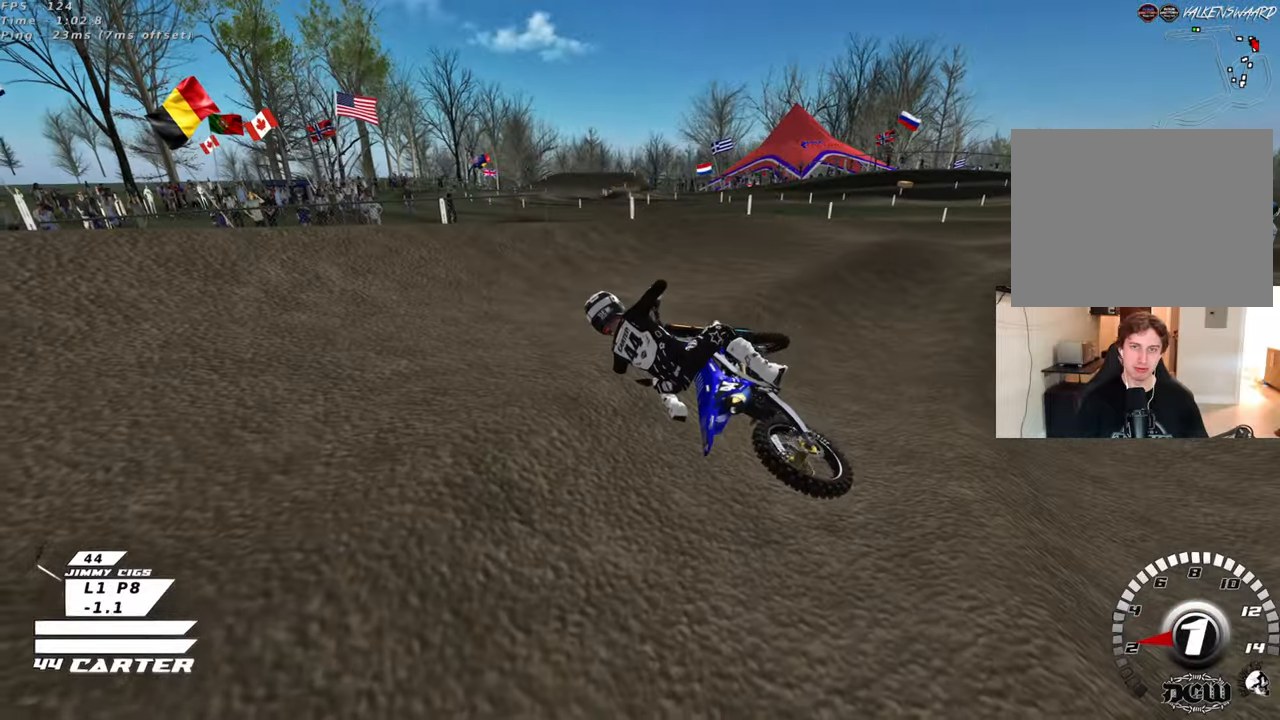
{"buttons": ["A"], "left_stick": "down", "right_stick": "center", "events": [[17, "L1", "up"], [167, "B", "up"], [333, "left_stick", "up"], [417, "left_stick", "right"], [483, "A", "down"], [483, "left_stick", "down"]]}
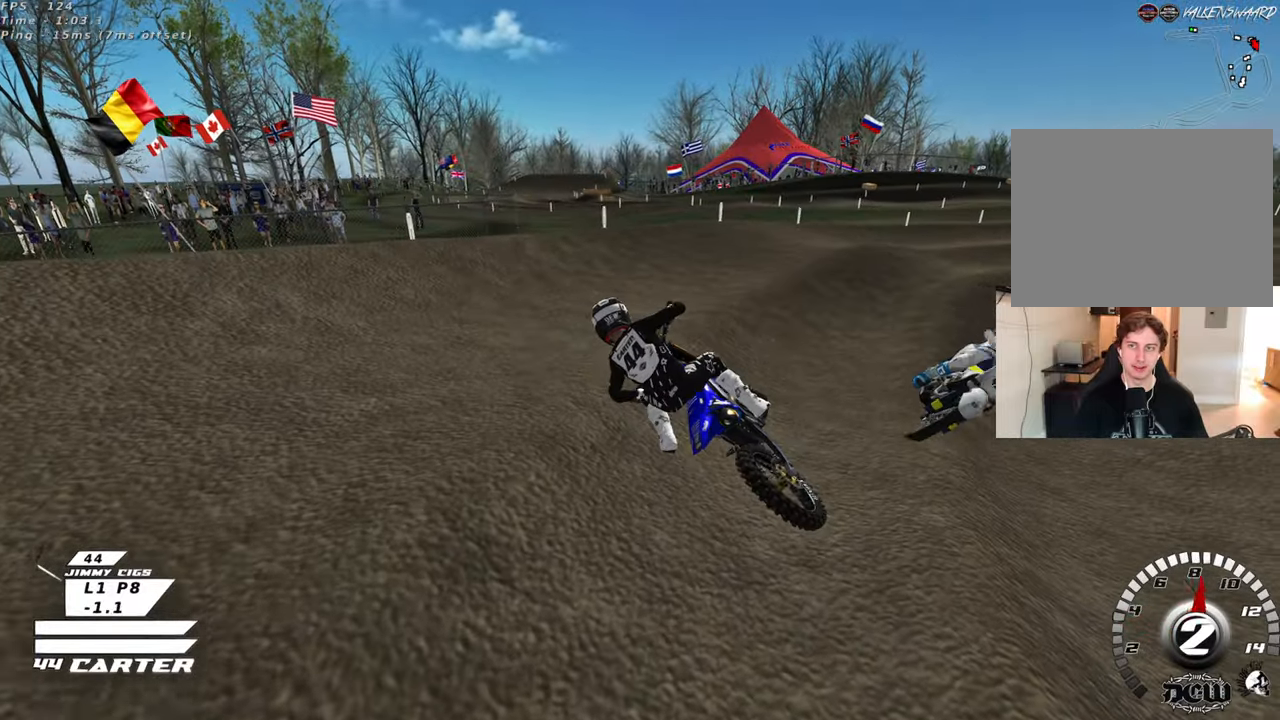
{"buttons": ["A"], "left_stick": "down", "right_stick": "center", "events": [[33, "L3", "down"], [100, "L3", "up"], [100, "left_stick", "up-left"], [117, "A", "up"], [167, "left_stick", "down"], [200, "A", "down"], [233, "L3", "down"], [317, "L3", "up"], [317, "left_stick", "left"], [350, "A", "up"], [400, "A", "down"], [400, "left_stick", "down"]]}
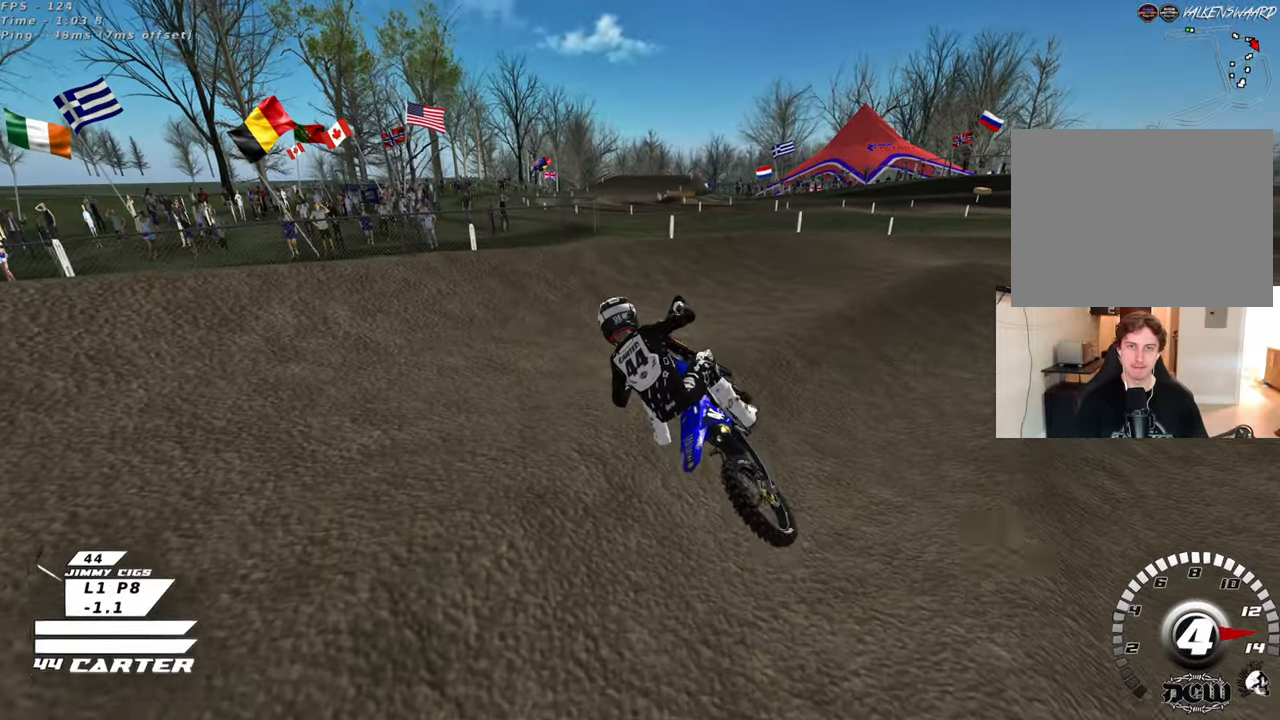
{"buttons": [], "left_stick": "center", "right_stick": "center", "events": [[33, "A", "up"], [67, "left_stick", "left"], [133, "left_stick", "down"], [283, "left_stick", "left"], [383, "left_stick", "down-right"], [433, "X", "down"], [467, "left_stick", "center"], [500, "X", "up"]]}